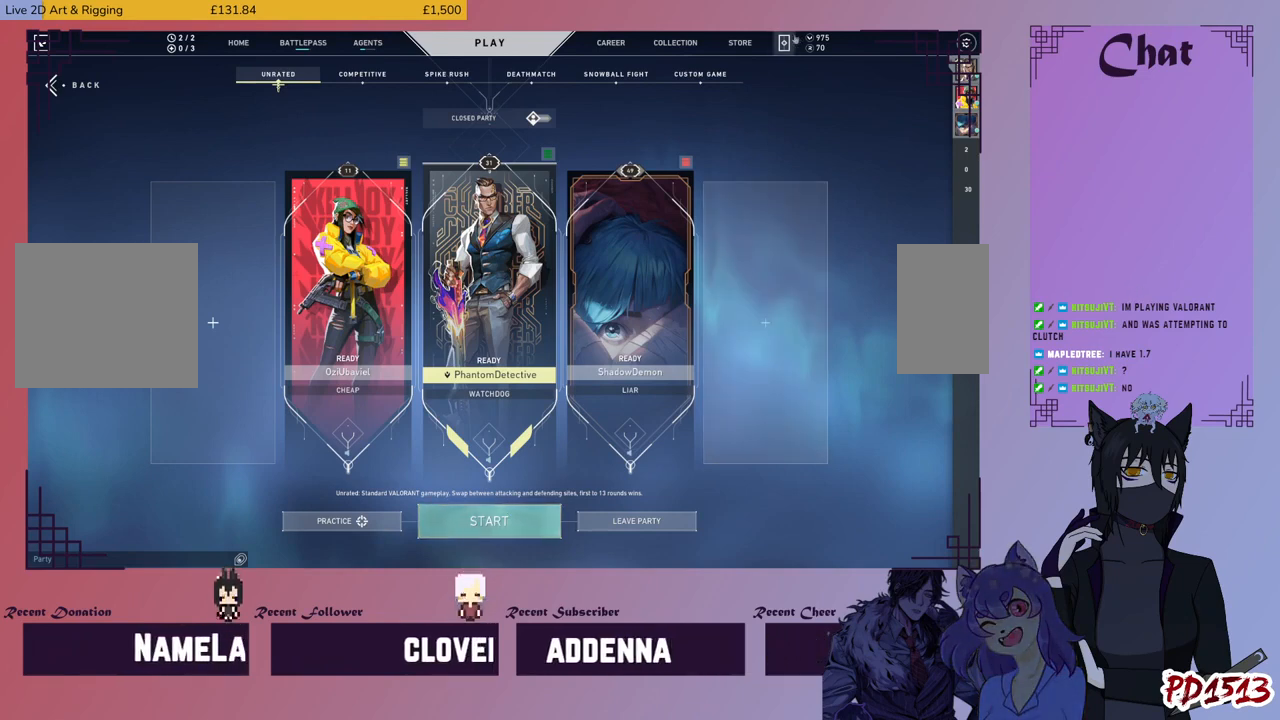
Gameplay with keyboard and mouse; each line is a JSON object with the keys and mouse buttons held at the frame after it. "events" lists presses ("down") and releases ("up") of "a", "c", "ctrl", "d", "e", "f", "q", "r", "s", "shift", "space", "tab", "v", "w", "x", "z", "mouse_left", "mouse_wheel", "mouse_right", "mouse_mb4" and "mouse_mb5" between this image and that frame as [ms after this image, input, new state], when the widget could be followed in between. "mouse_left", "mouse_wheel", "mouse_right", "mouse_mb4", "mouse_mb5" = the "left", "wheel", "right", "mb4", "mb5" buttons of the "mouse" list. No other keys are recorded. "wheel" means that the mouse wheel is clicked or scrolled. Mouse movement is not recorded.
{"keys": [], "mouse": [], "events": [[100, "mouse_left", "down"], [166, "mouse_left", "up"]]}
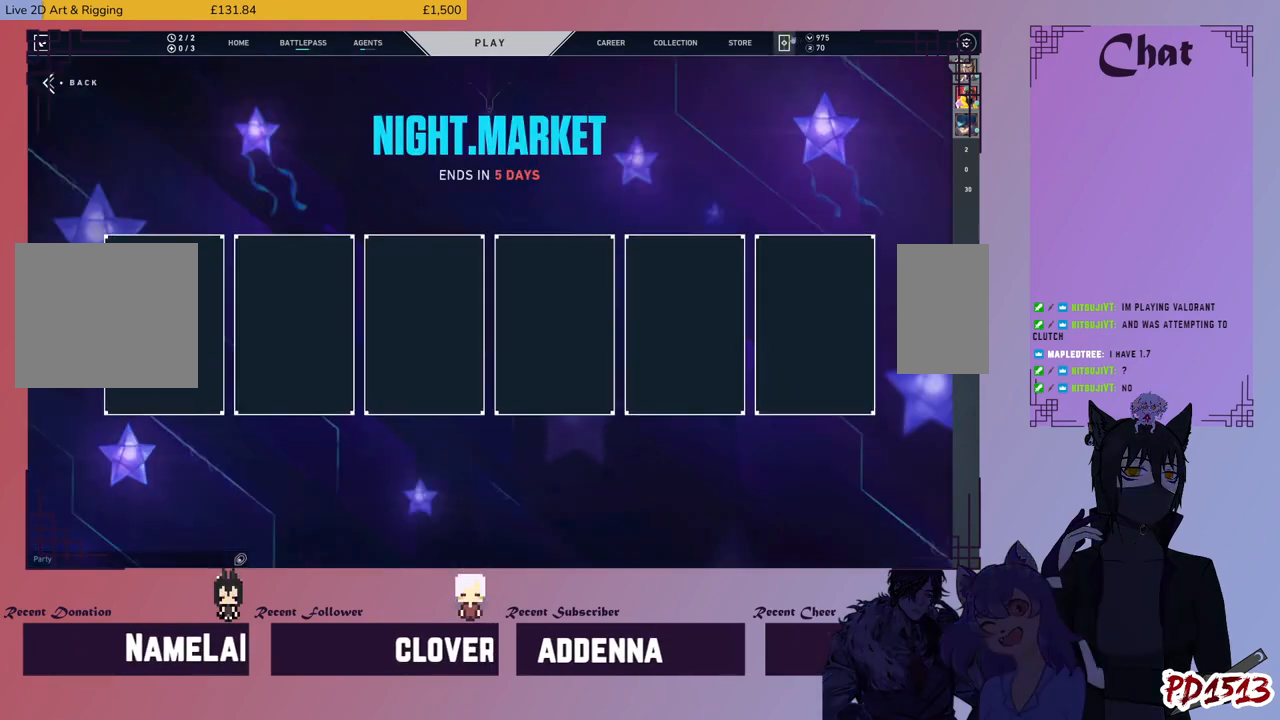
{"keys": [], "mouse": [], "events": []}
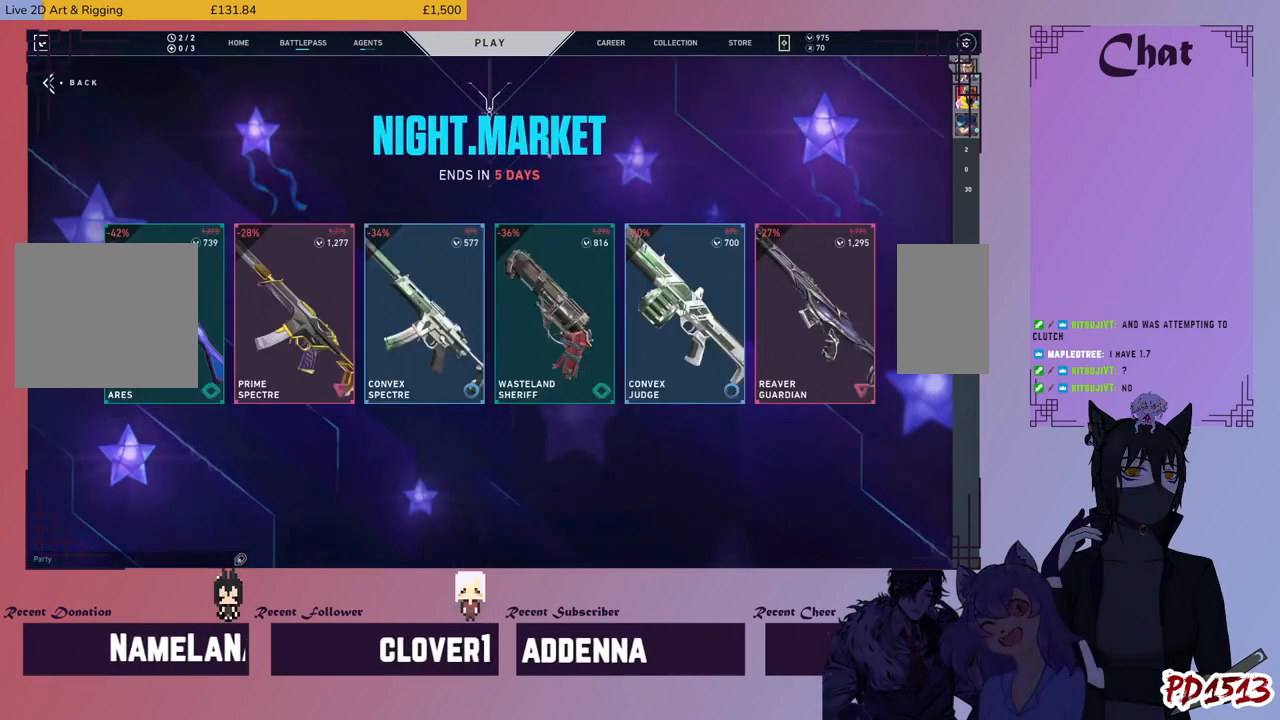
{"keys": [], "mouse": [], "events": []}
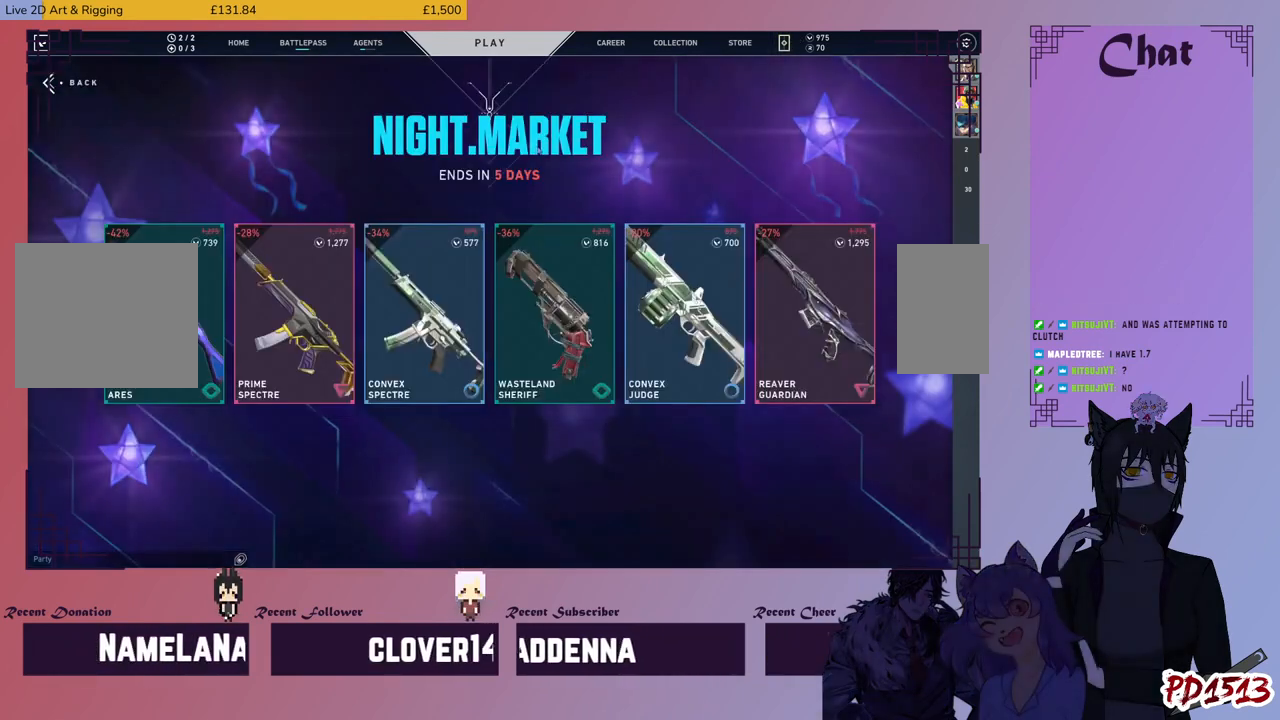
{"keys": [], "mouse": [], "events": []}
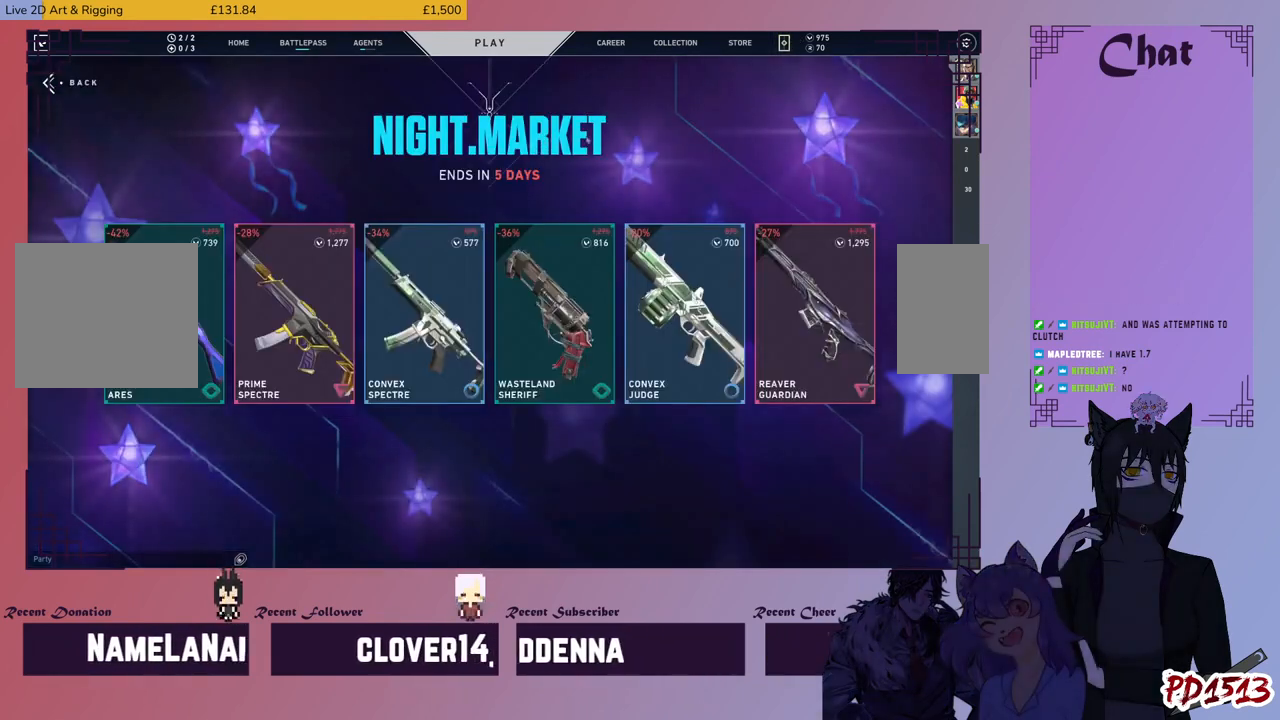
{"keys": [], "mouse": [], "events": []}
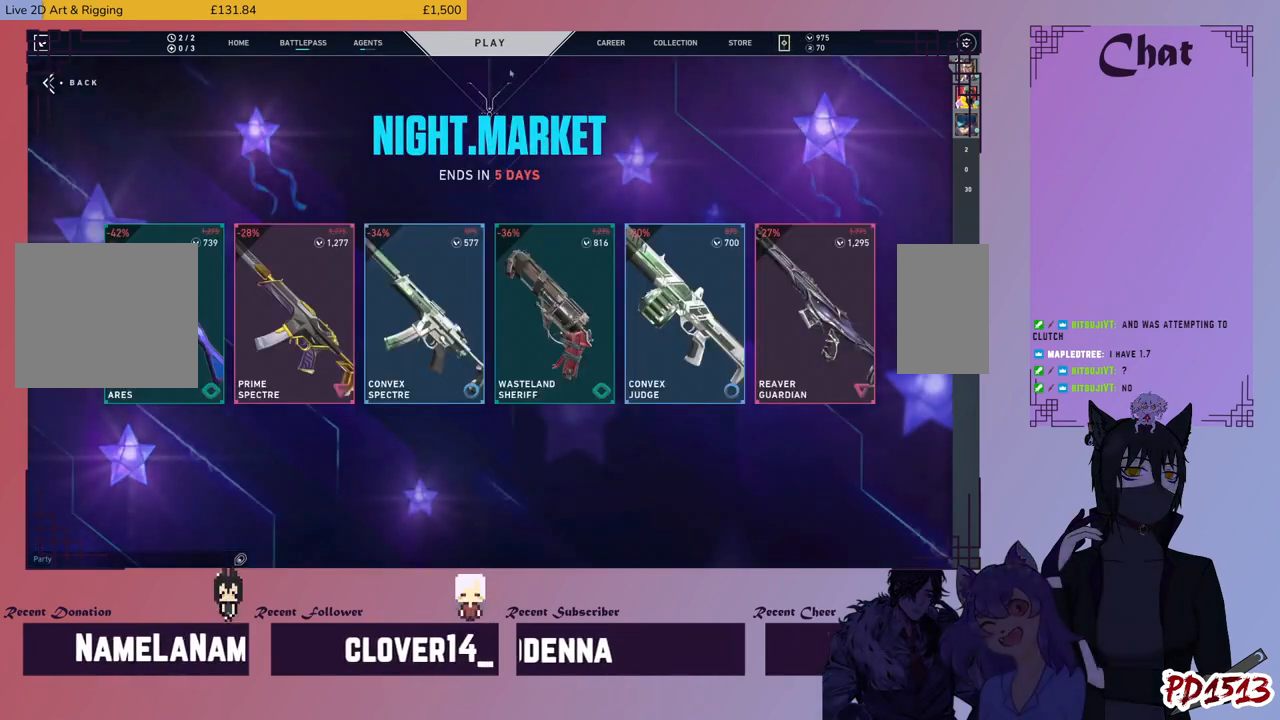
{"keys": [], "mouse": [], "events": []}
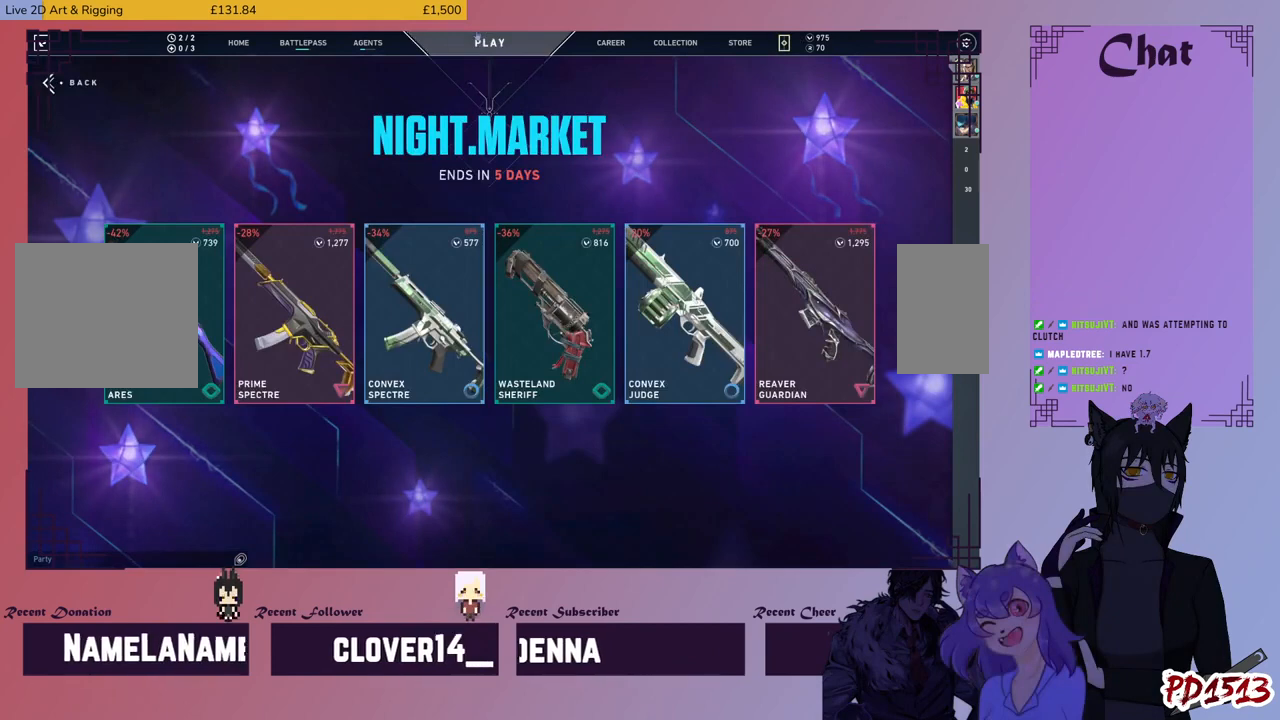
{"keys": [], "mouse": [], "events": []}
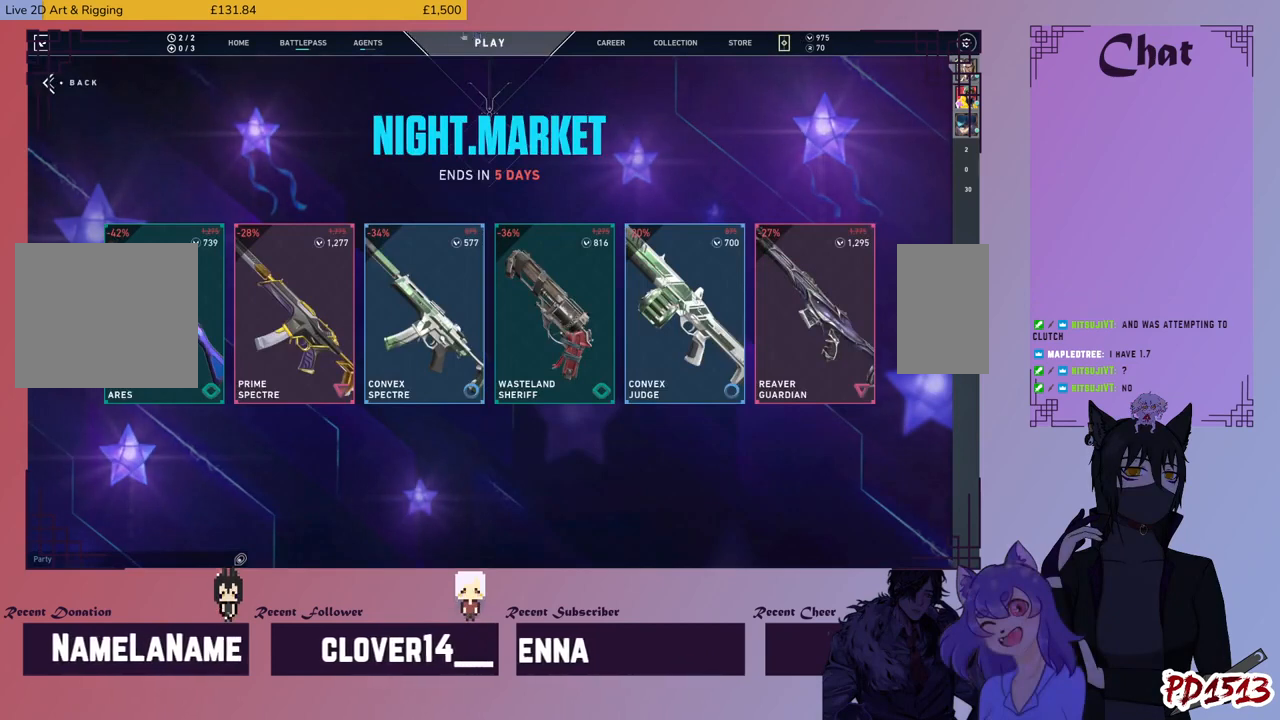
{"keys": [], "mouse": [], "events": []}
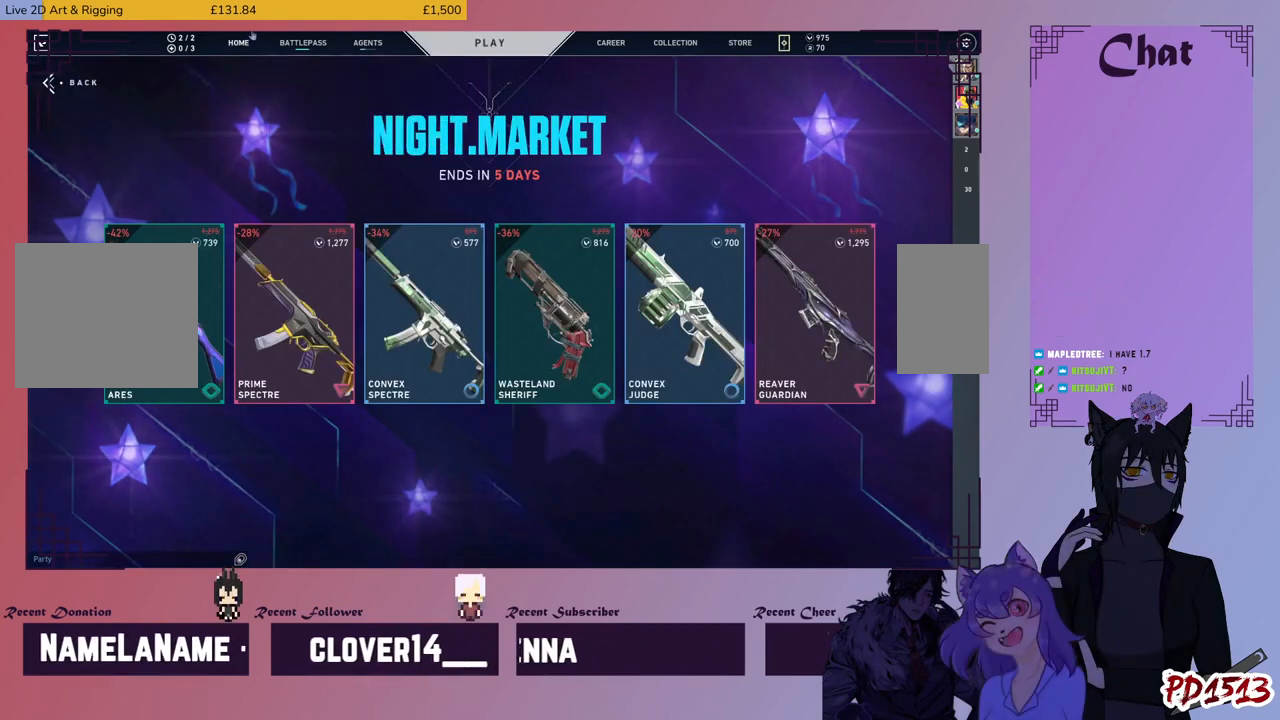
{"keys": [], "mouse": [], "events": []}
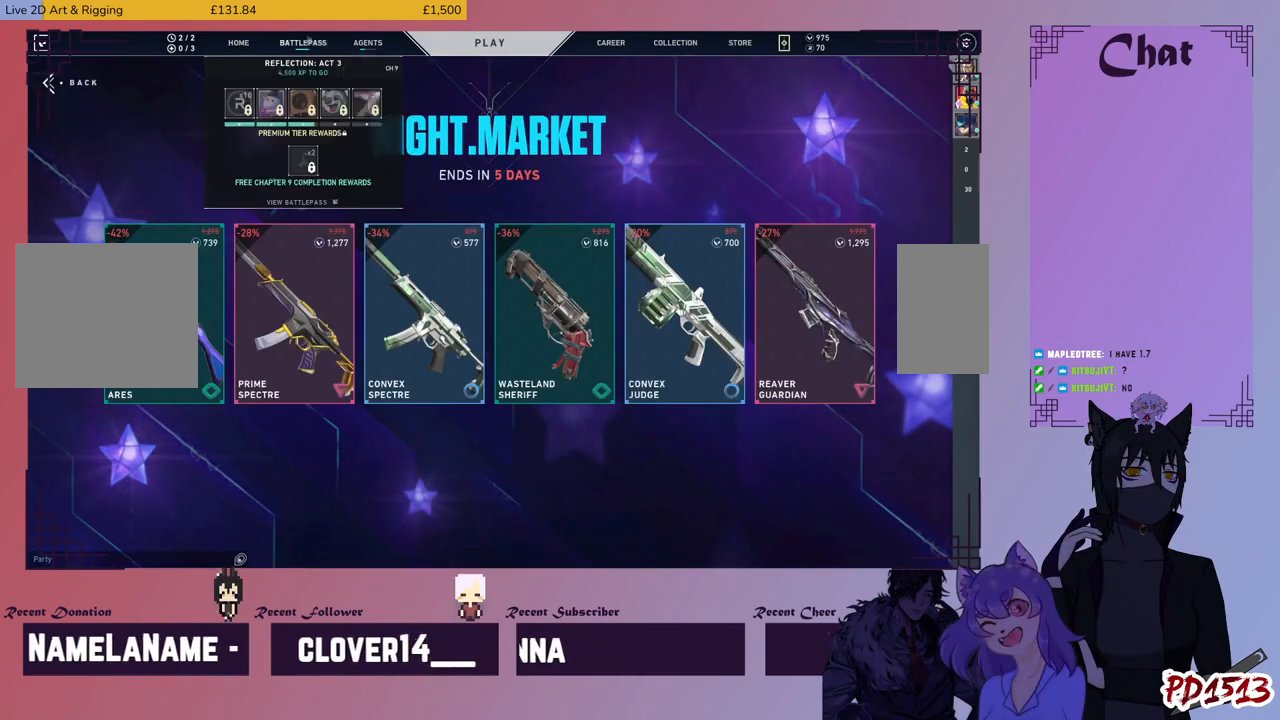
{"keys": [], "mouse": [], "events": [[100, "mouse_left", "down"], [200, "mouse_left", "up"]]}
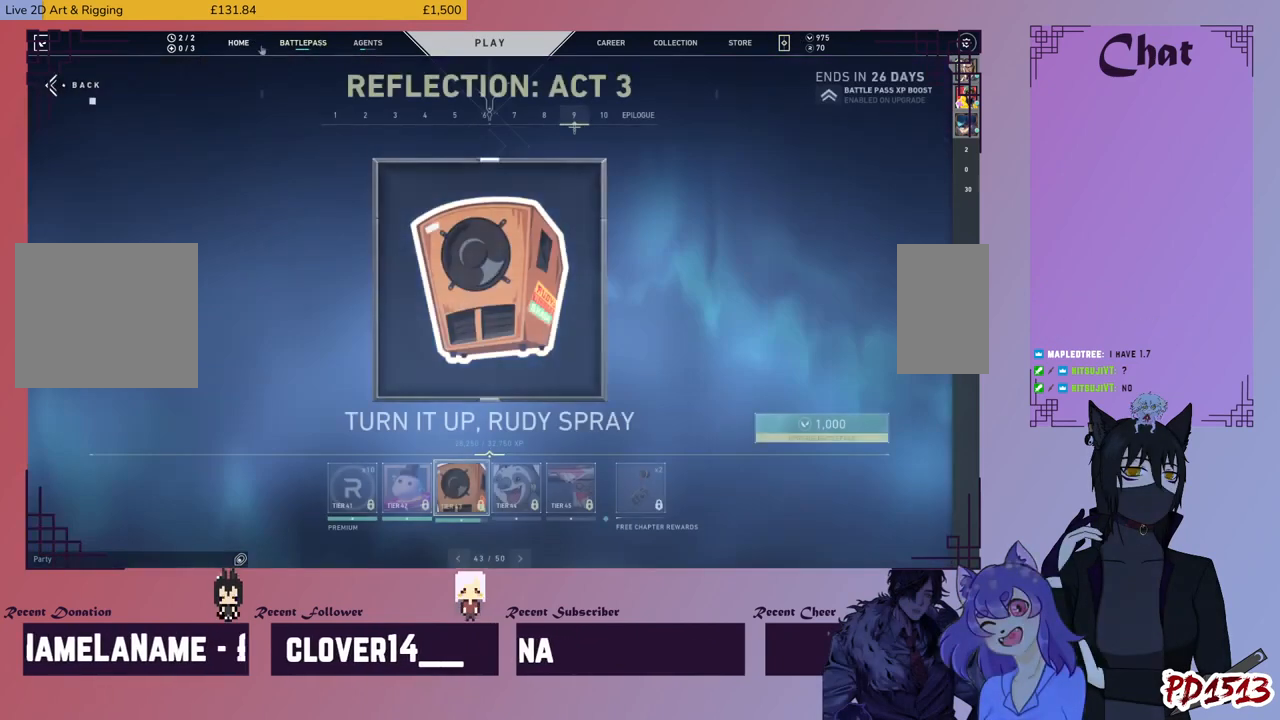
{"keys": [], "mouse": [], "events": []}
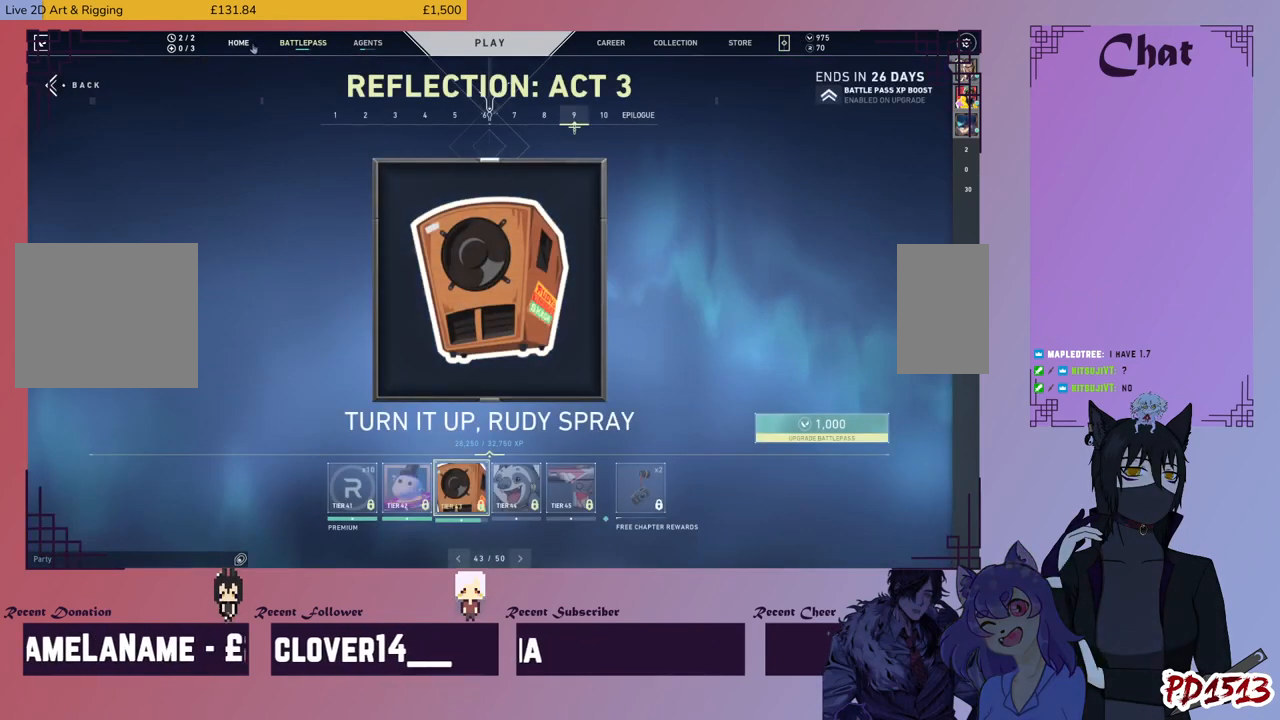
{"keys": [], "mouse": [], "events": []}
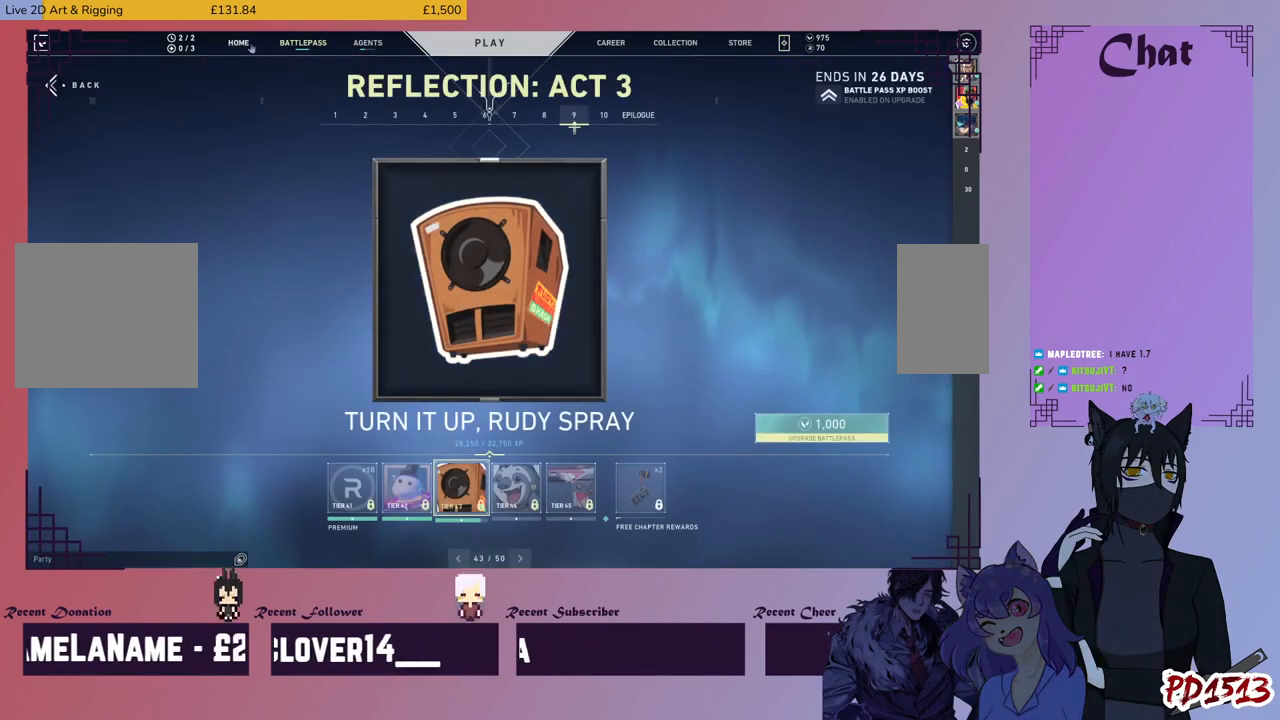
{"keys": [], "mouse": [], "events": []}
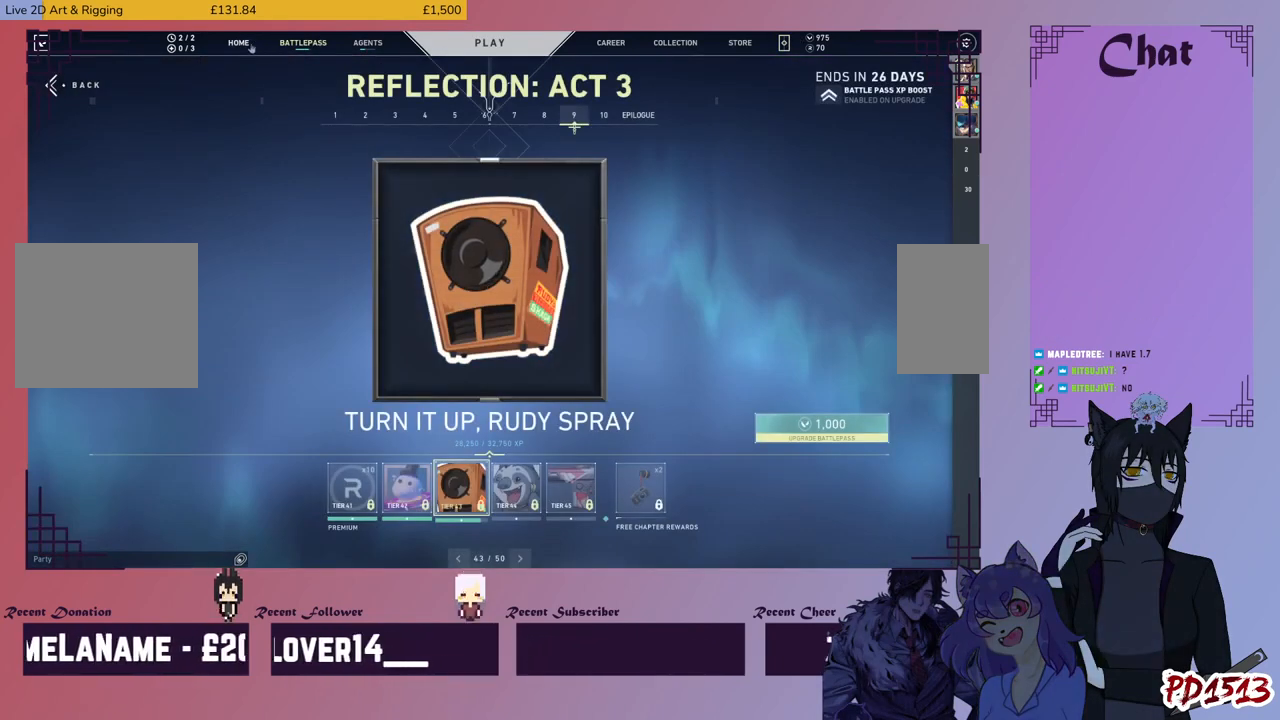
{"keys": [], "mouse": [], "events": []}
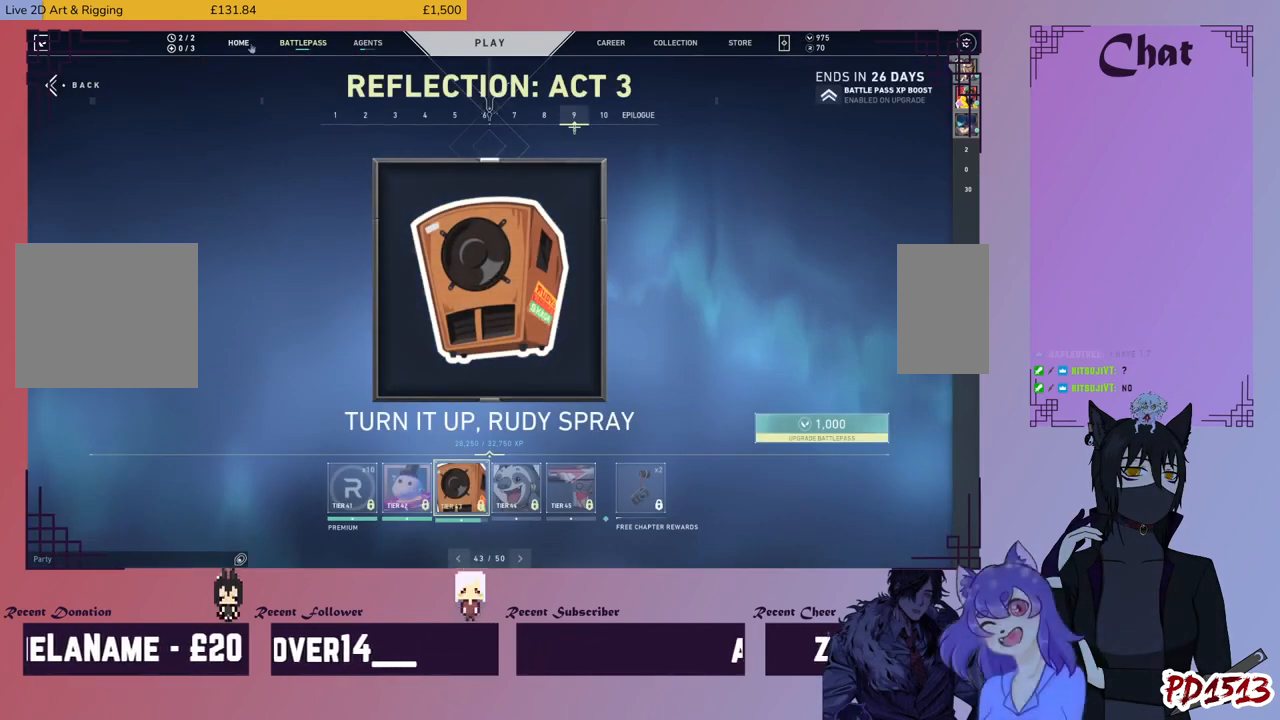
{"keys": [], "mouse": [], "events": []}
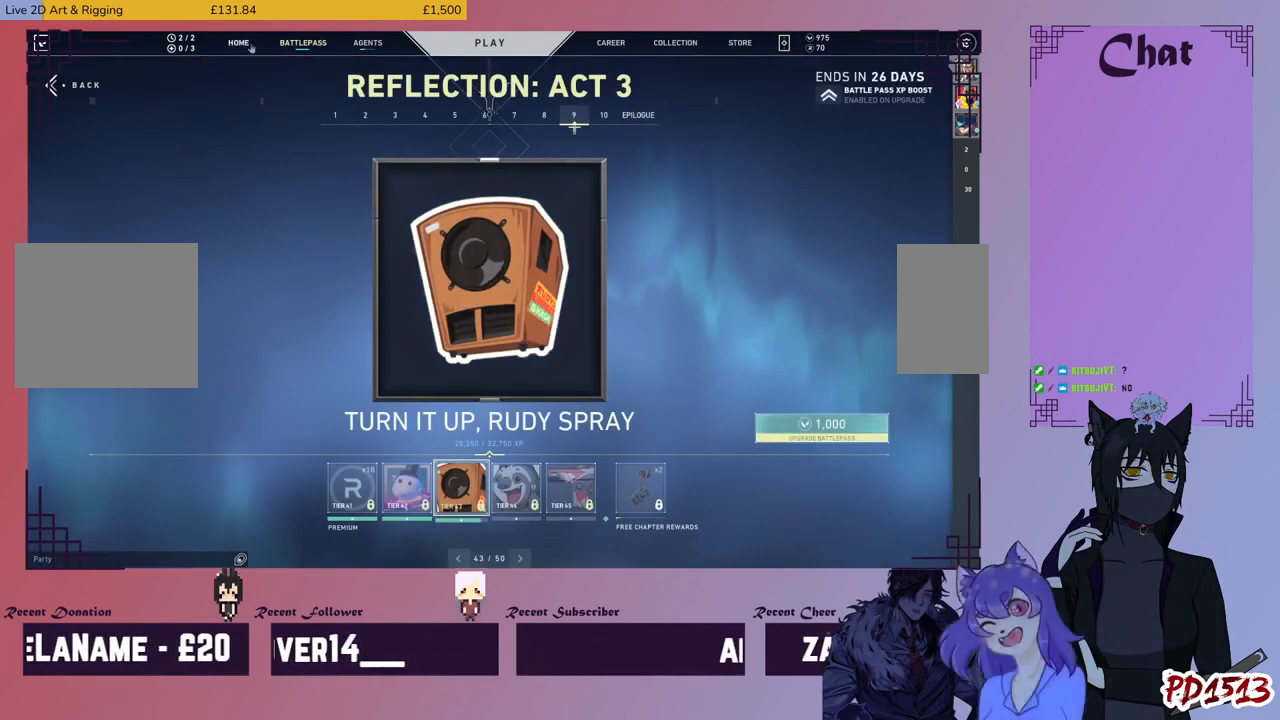
{"keys": [], "mouse": [], "events": [[133, "mouse_left", "down"], [300, "mouse_left", "up"]]}
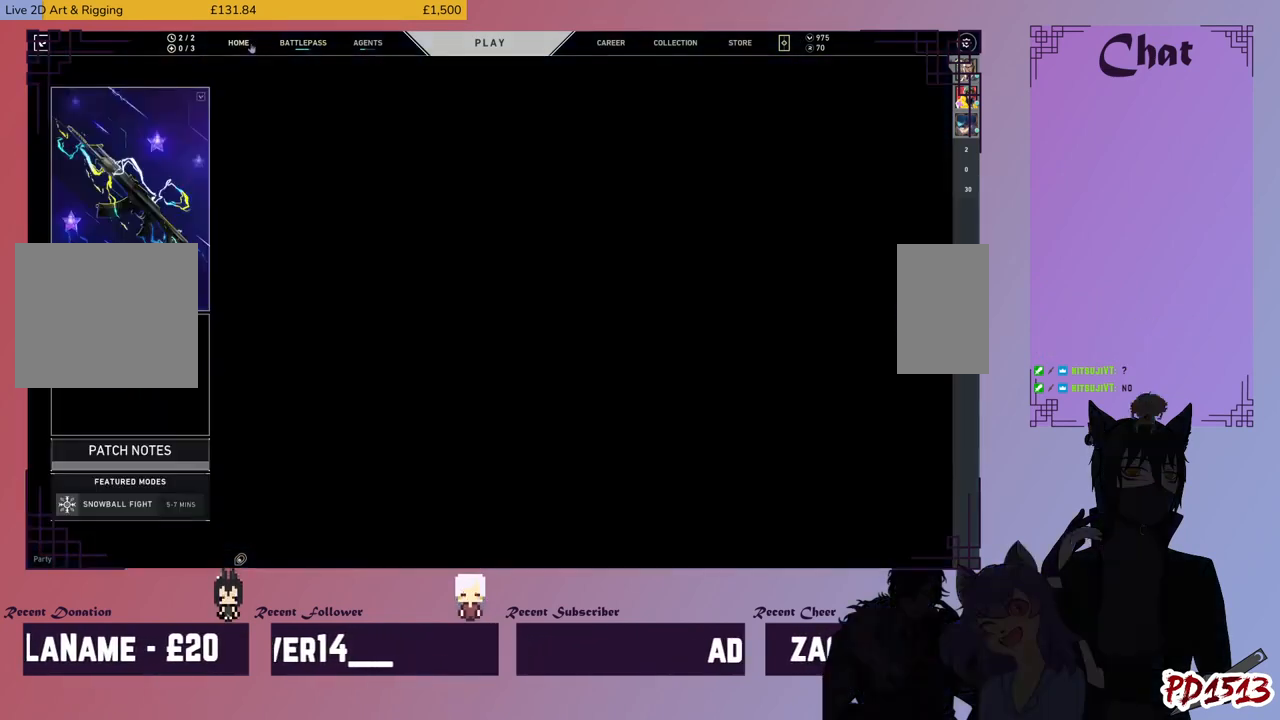
{"keys": [], "mouse": [], "events": []}